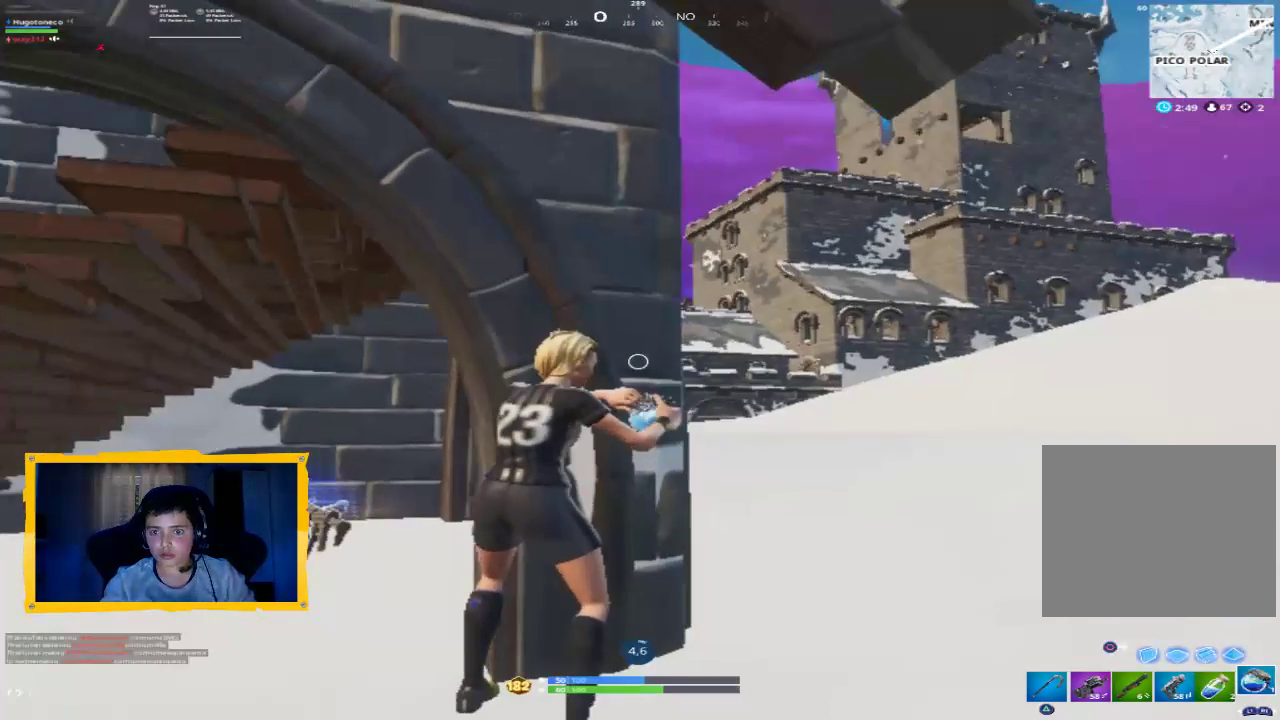
Gameplay with a controller (PlayStation layout); each line is a JSON object with the inputs held at the frame after it (dt_ms = milliseconds from this image to that frame). "events" lists button and stick changes between this image and that frame as [ms after this image, input, new state], when the widget could be followed in between.
{"dt_ms": 500, "buttons": [], "left_stick": "center", "right_stick": "center", "events": []}
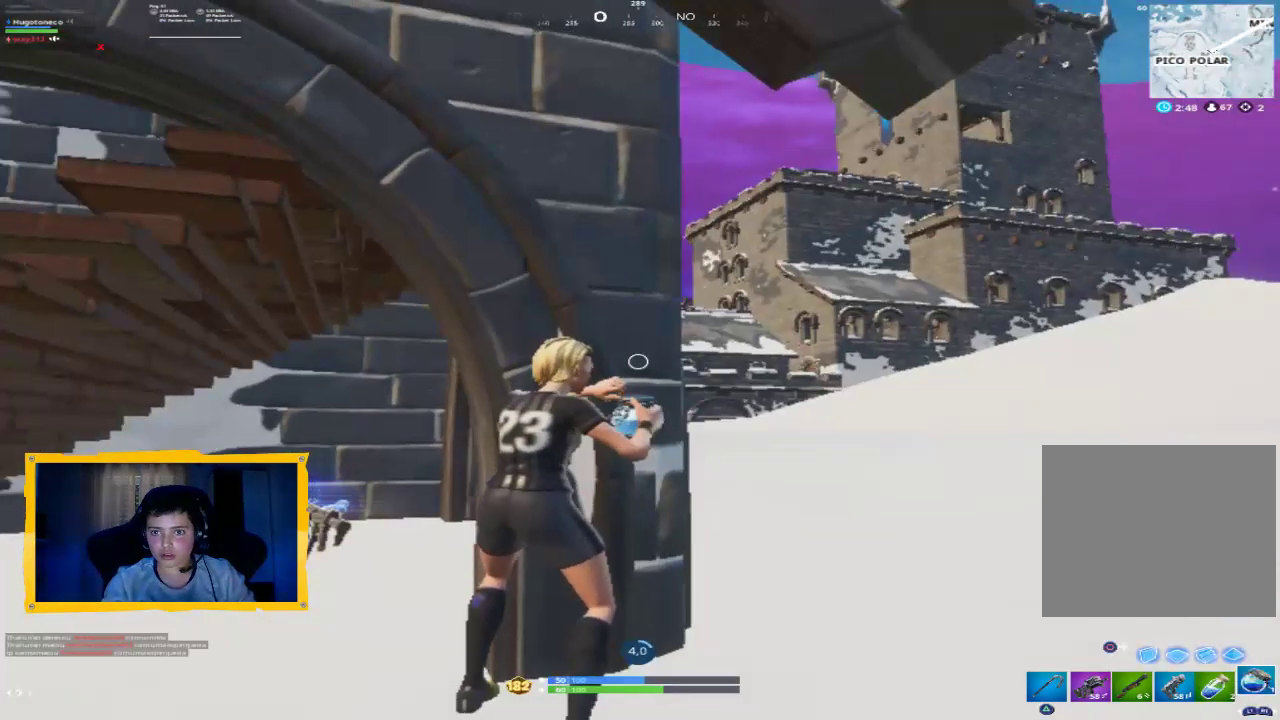
{"dt_ms": 500, "buttons": [], "left_stick": "center", "right_stick": "center", "events": []}
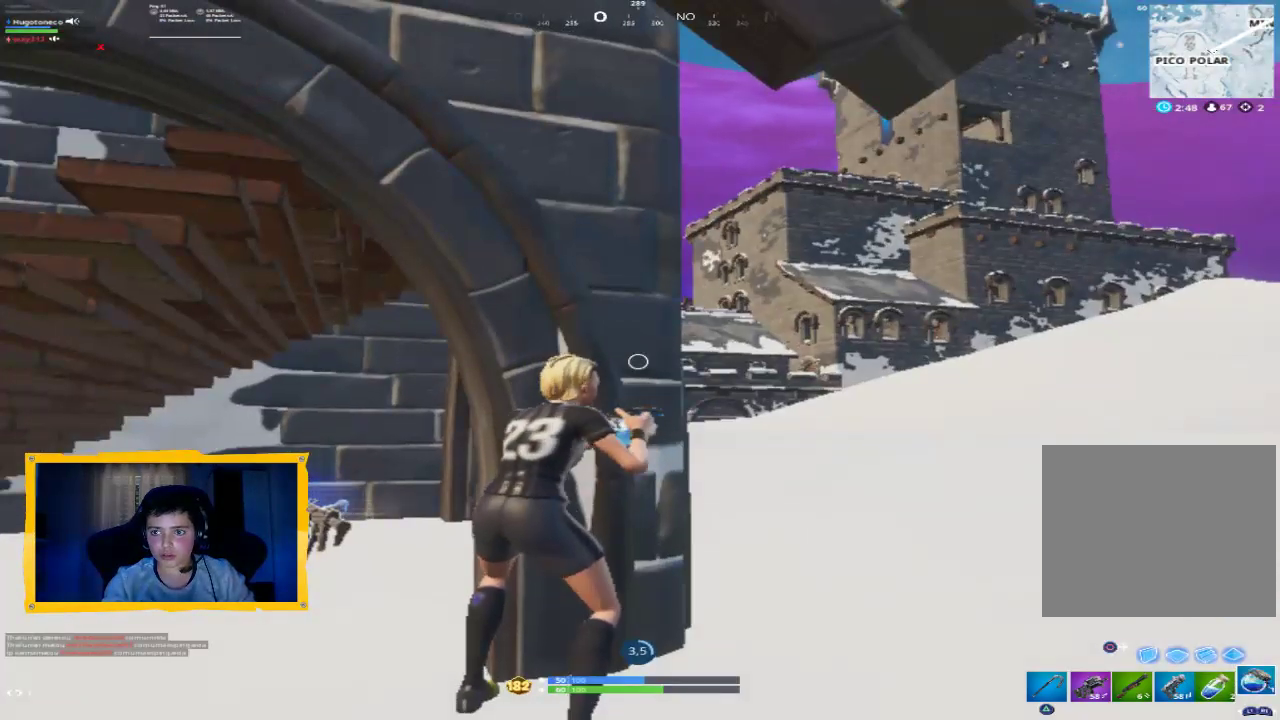
{"dt_ms": 500, "buttons": [], "left_stick": "center", "right_stick": "center", "events": []}
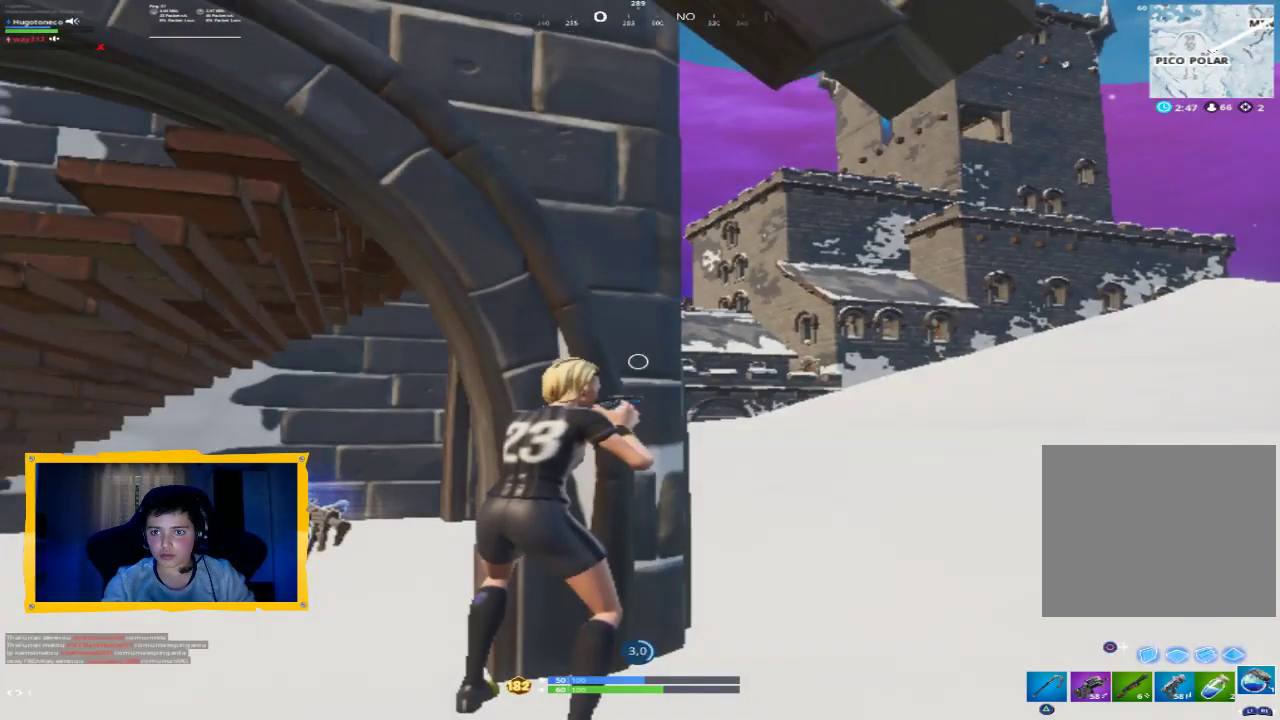
{"dt_ms": 500, "buttons": [], "left_stick": "center", "right_stick": "left", "events": [[467, "right_stick", "left"]]}
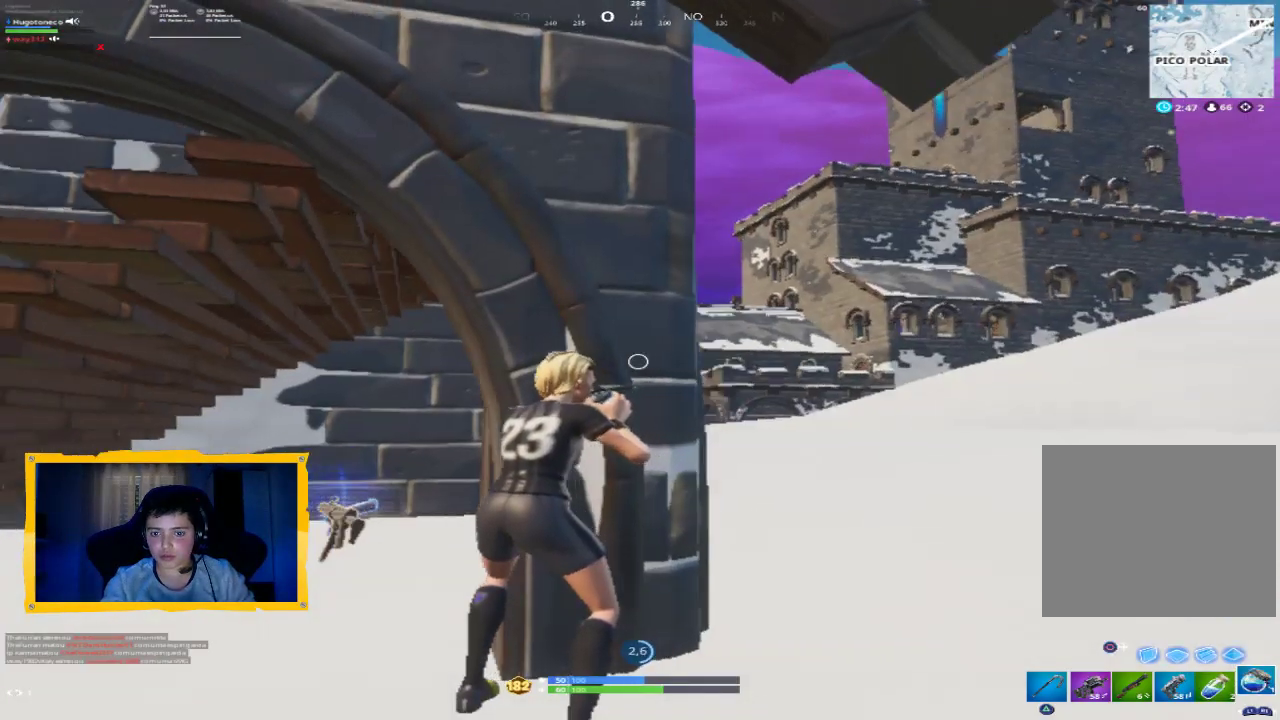
{"dt_ms": 500, "buttons": [], "left_stick": "center", "right_stick": "center", "events": [[133, "right_stick", "center"], [267, "right_stick", "down"], [367, "right_stick", "down-right"], [467, "right_stick", "center"]]}
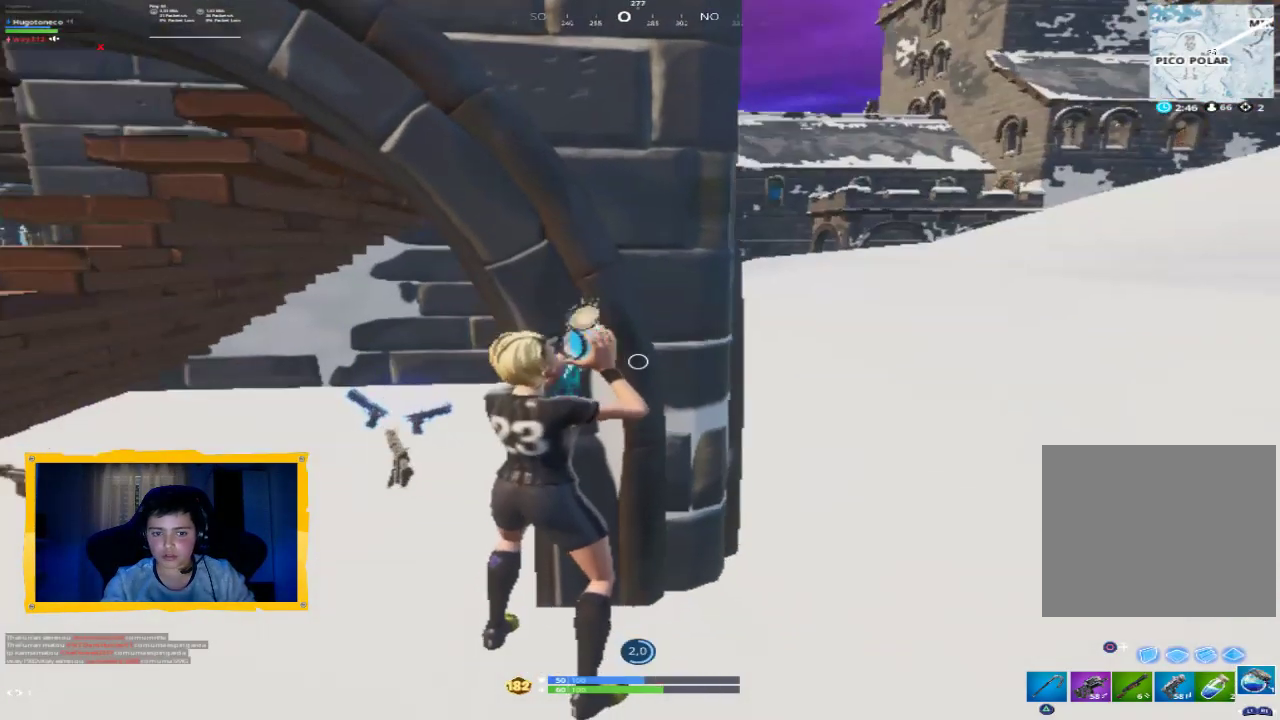
{"dt_ms": 500, "buttons": [], "left_stick": "center", "right_stick": "left", "events": [[200, "right_stick", "down"], [300, "right_stick", "down-left"], [400, "right_stick", "left"]]}
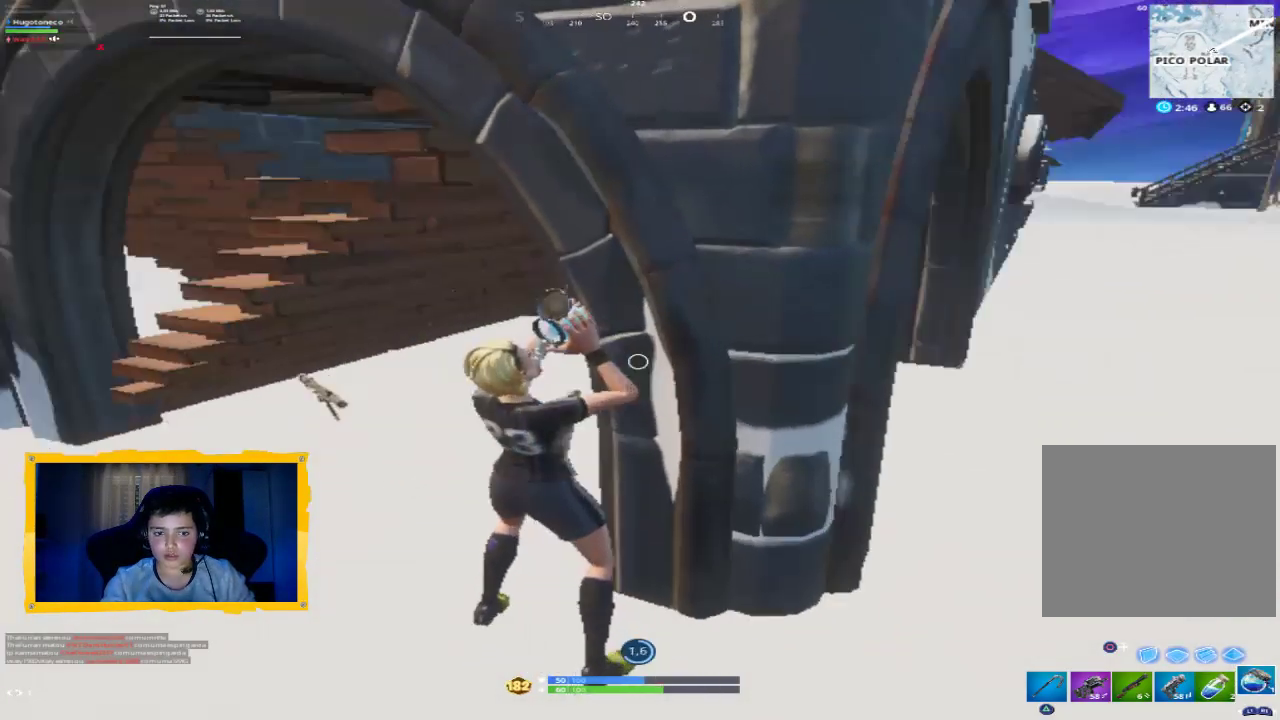
{"dt_ms": 1000, "buttons": [], "left_stick": "center", "right_stick": "right", "events": [[100, "right_stick", "center"], [300, "right_stick", "left"], [533, "right_stick", "center"], [800, "right_stick", "right"]]}